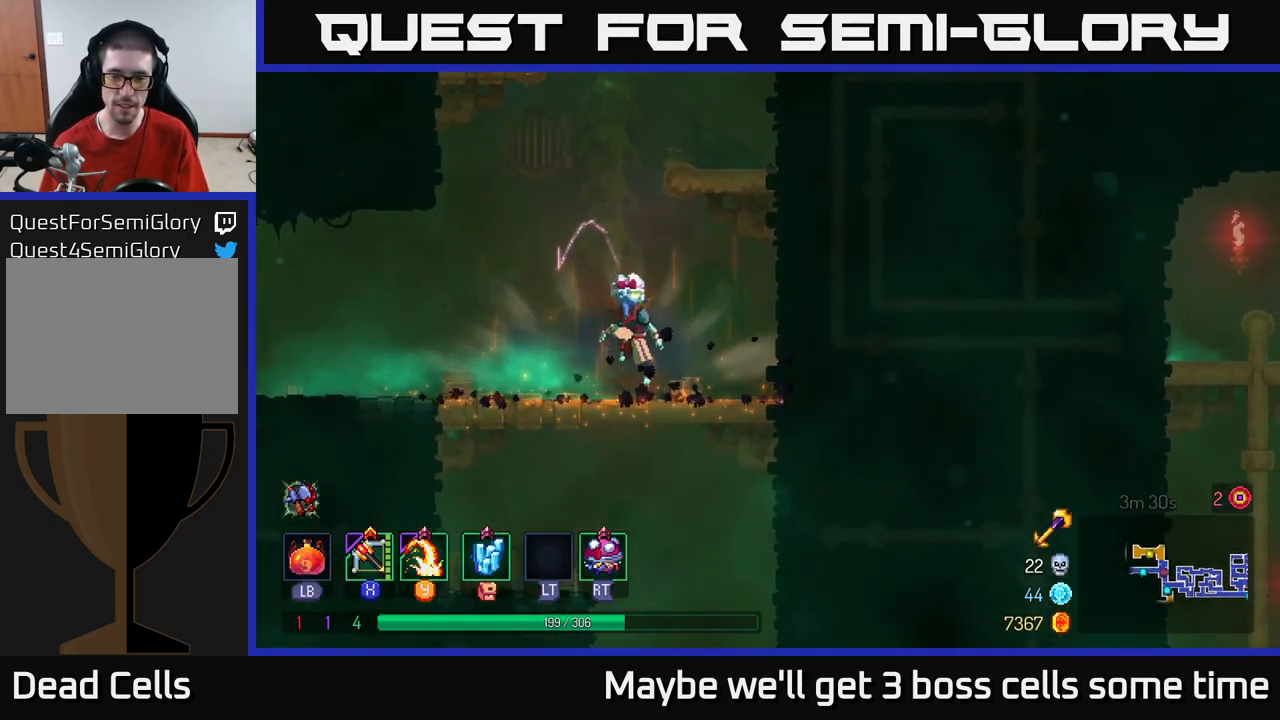
Gameplay with a controller (Xbox layout); each line is a JSON object with the inputs held at the frame after it. "events" lists button and stick changes between this image and that frame as [ms after this image, input, new state], when the widget could be followed in between.
{"buttons": [], "left_stick": "down", "right_stick": "center", "events": [[17, "A", "up"], [84, "A", "down"], [150, "A", "up"]]}
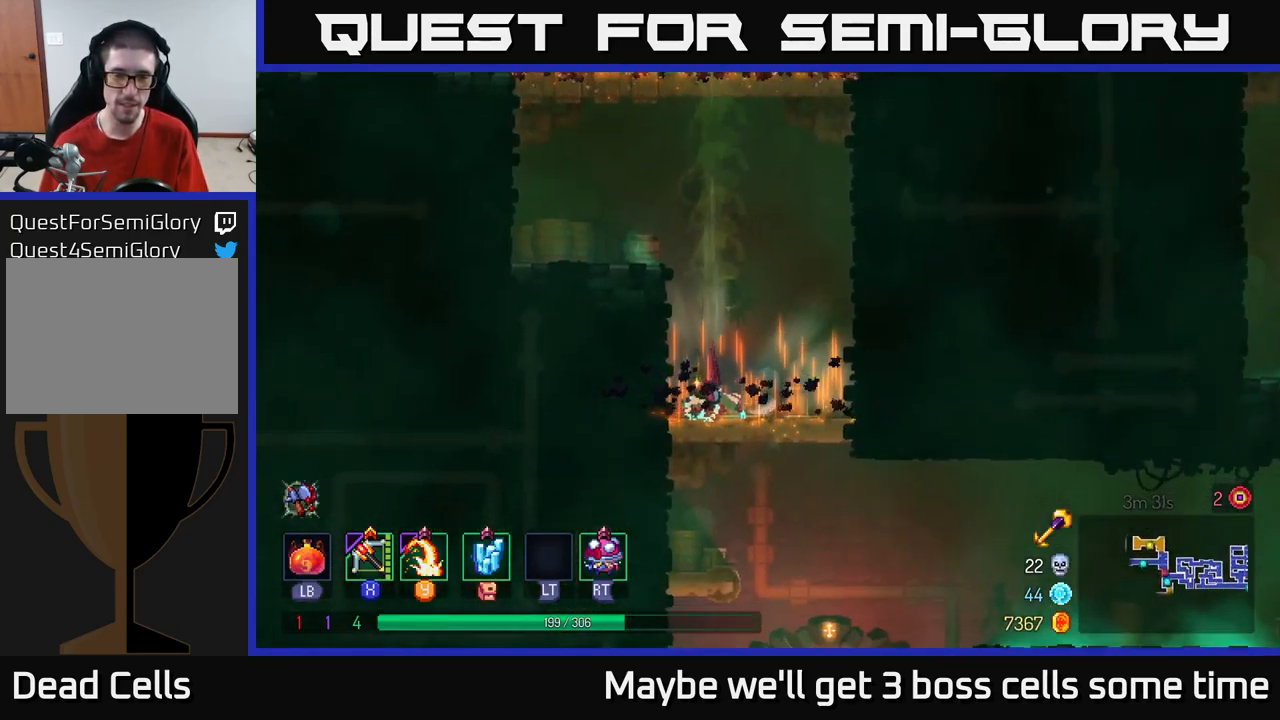
{"buttons": [], "left_stick": "down", "right_stick": "center", "events": [[184, "A", "down"], [234, "A", "up"], [317, "A", "down"], [400, "A", "up"]]}
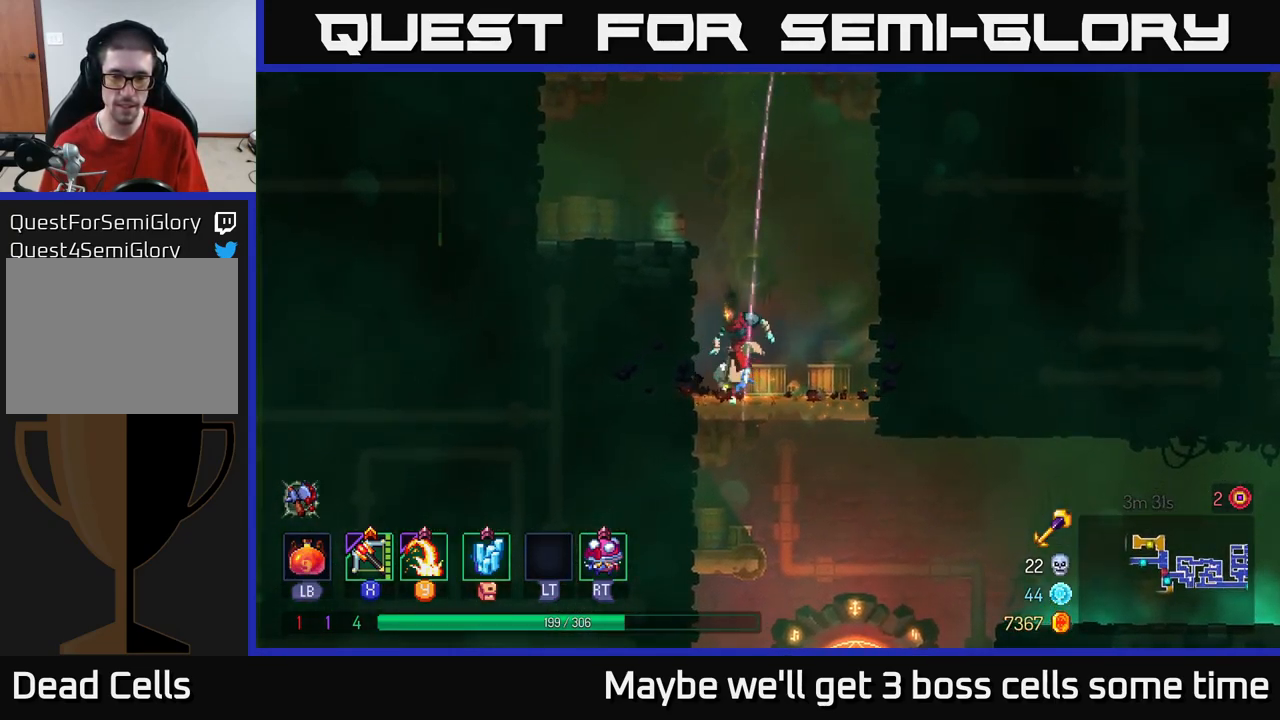
{"buttons": [], "left_stick": "down", "right_stick": "center", "events": [[134, "left_stick", "right"], [250, "left_stick", "down"], [284, "A", "down"], [350, "A", "up"]]}
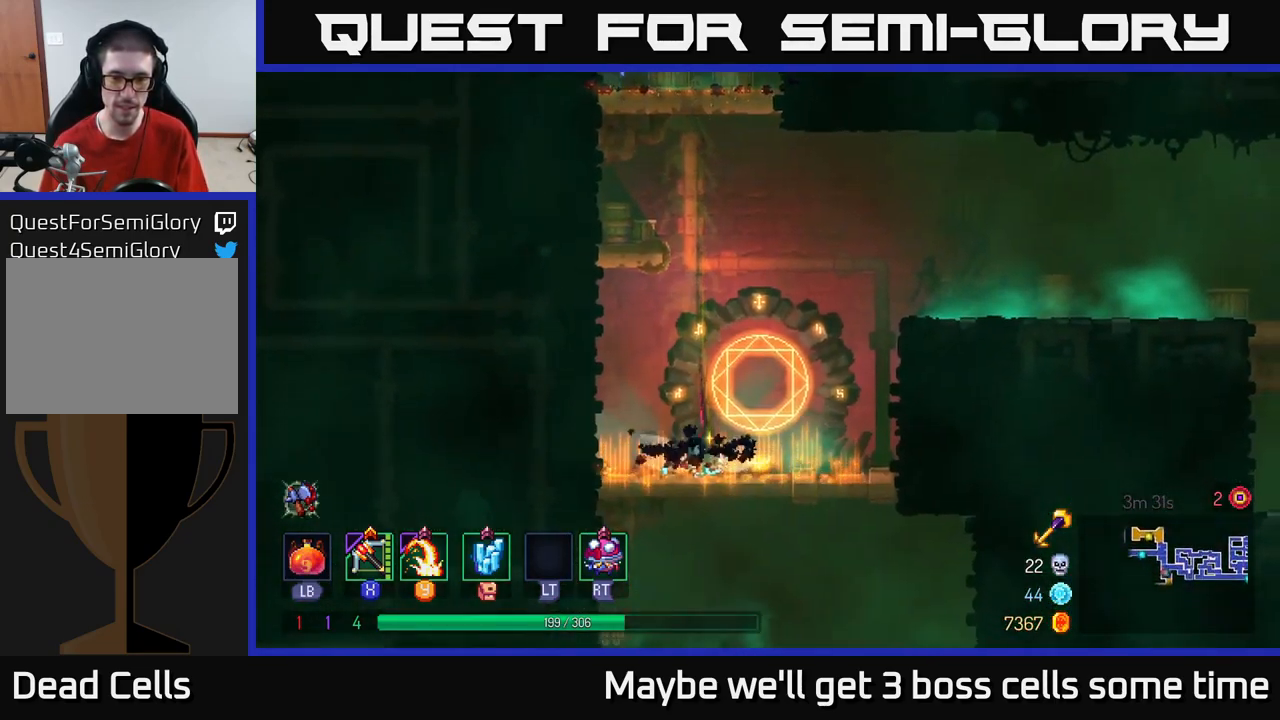
{"buttons": [], "left_stick": "down", "right_stick": "center", "events": [[167, "left_stick", "center"], [367, "left_stick", "down"], [450, "A", "down"], [501, "A", "up"]]}
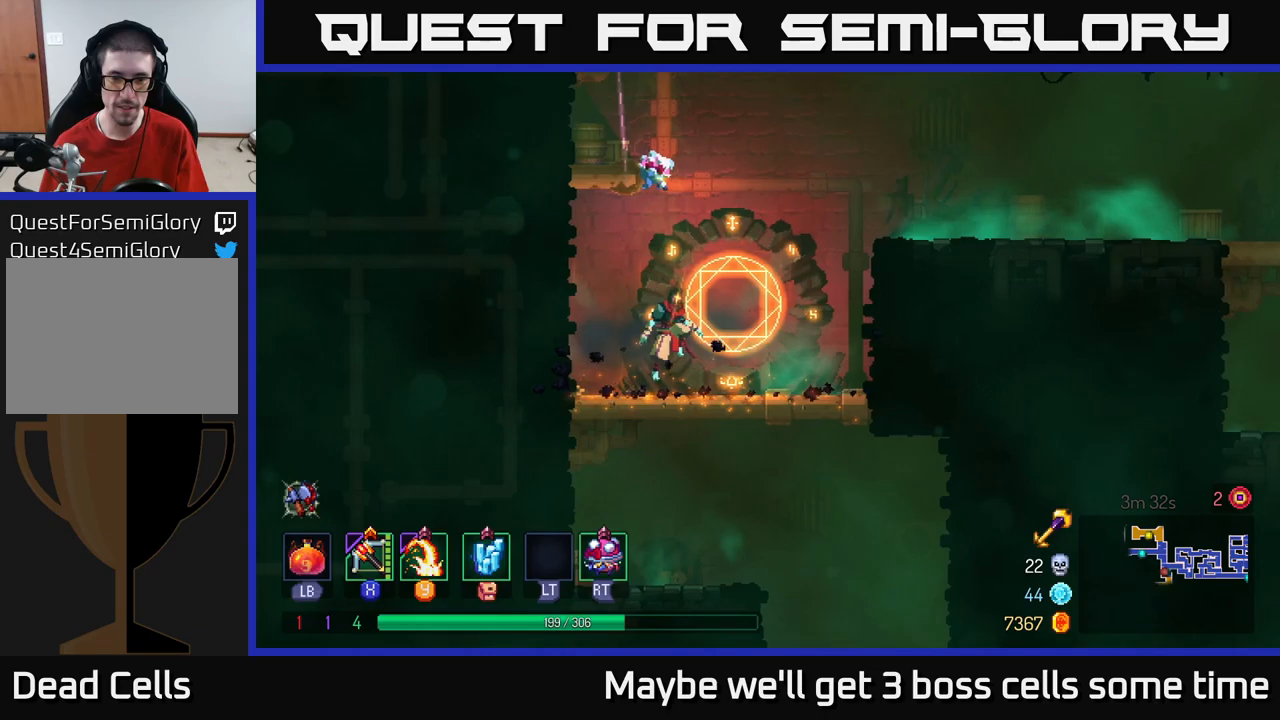
{"buttons": ["A"], "left_stick": "down", "right_stick": "center", "events": [[50, "A", "down"], [116, "A", "up"], [133, "left_stick", "right"], [200, "B", "down"], [300, "B", "up"], [450, "left_stick", "down"], [483, "A", "down"]]}
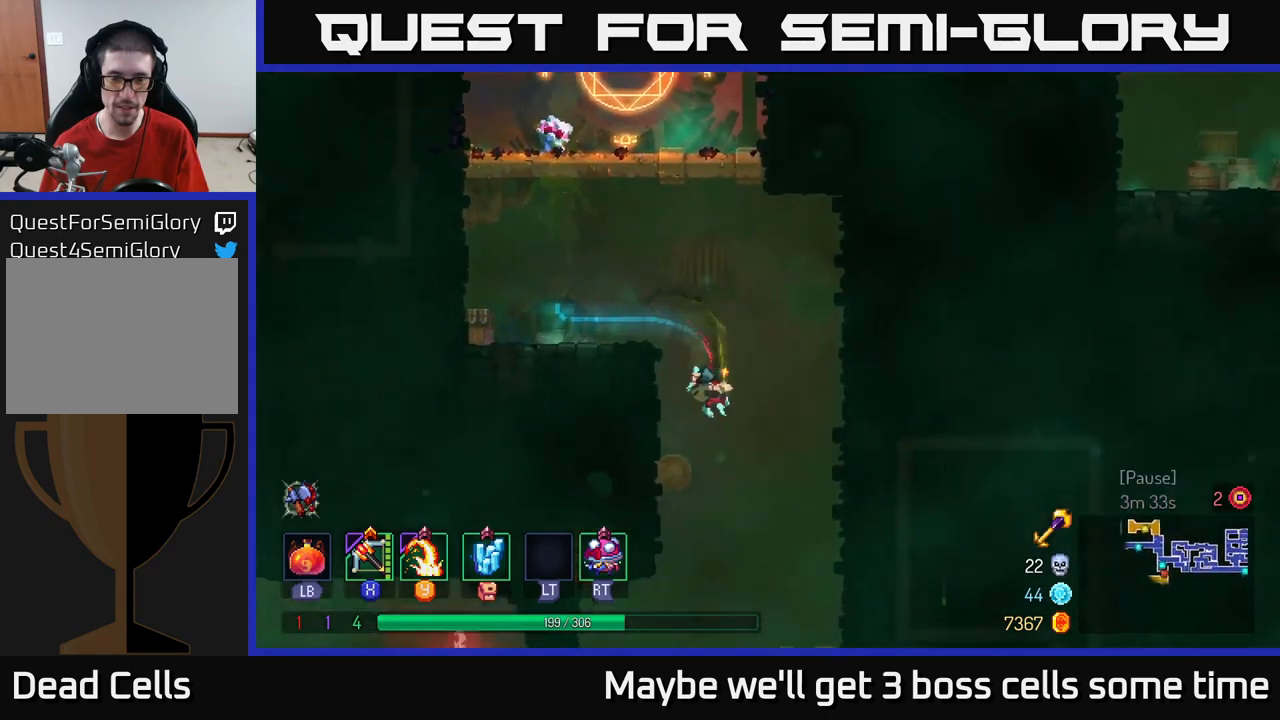
{"buttons": [], "left_stick": "left", "right_stick": "center", "events": [[66, "A", "up"], [400, "left_stick", "left"]]}
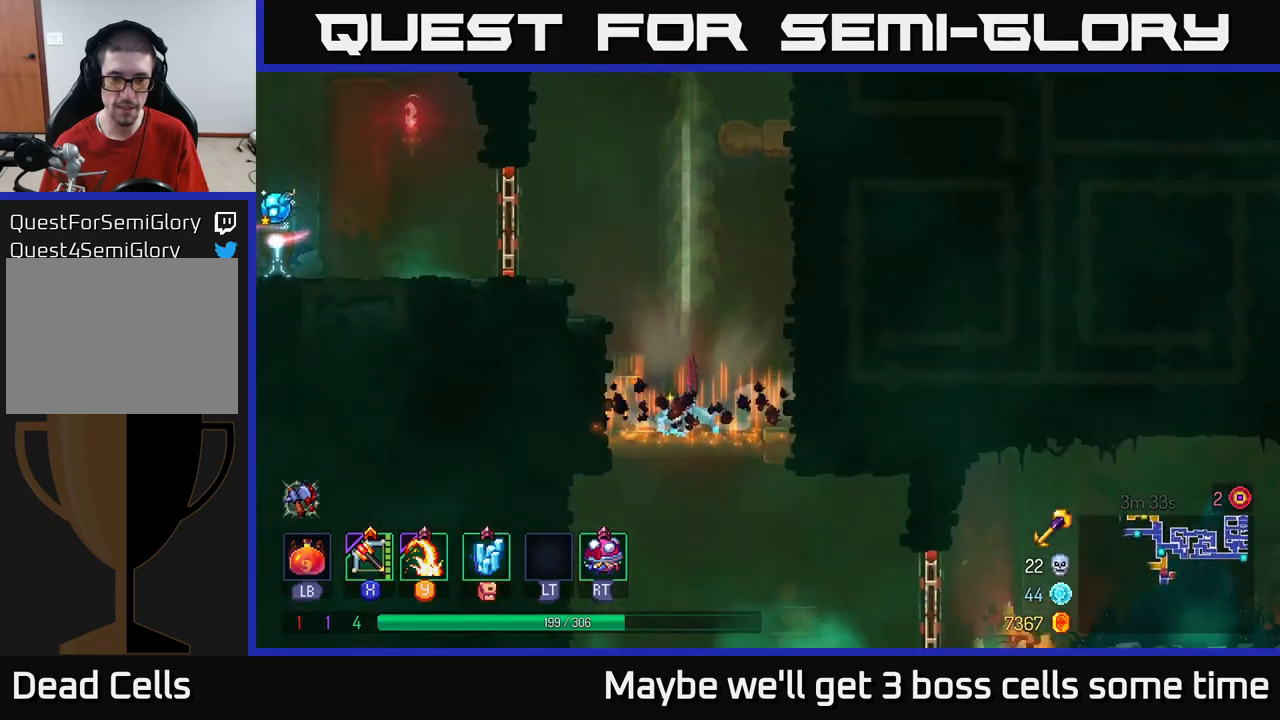
{"buttons": ["A"], "left_stick": "left", "right_stick": "center", "events": [[266, "A", "down"], [333, "A", "up"], [433, "A", "down"]]}
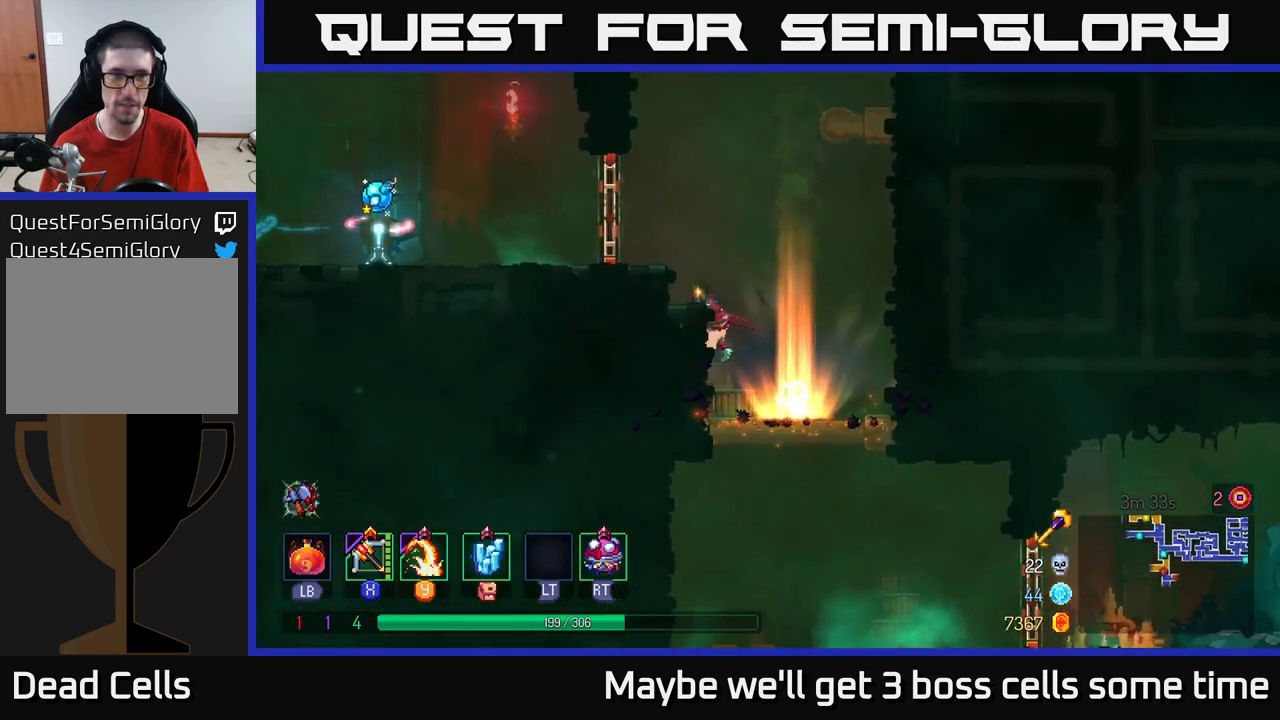
{"buttons": [], "left_stick": "left", "right_stick": "center", "events": [[33, "A", "up"], [266, "B", "down"], [416, "B", "up"]]}
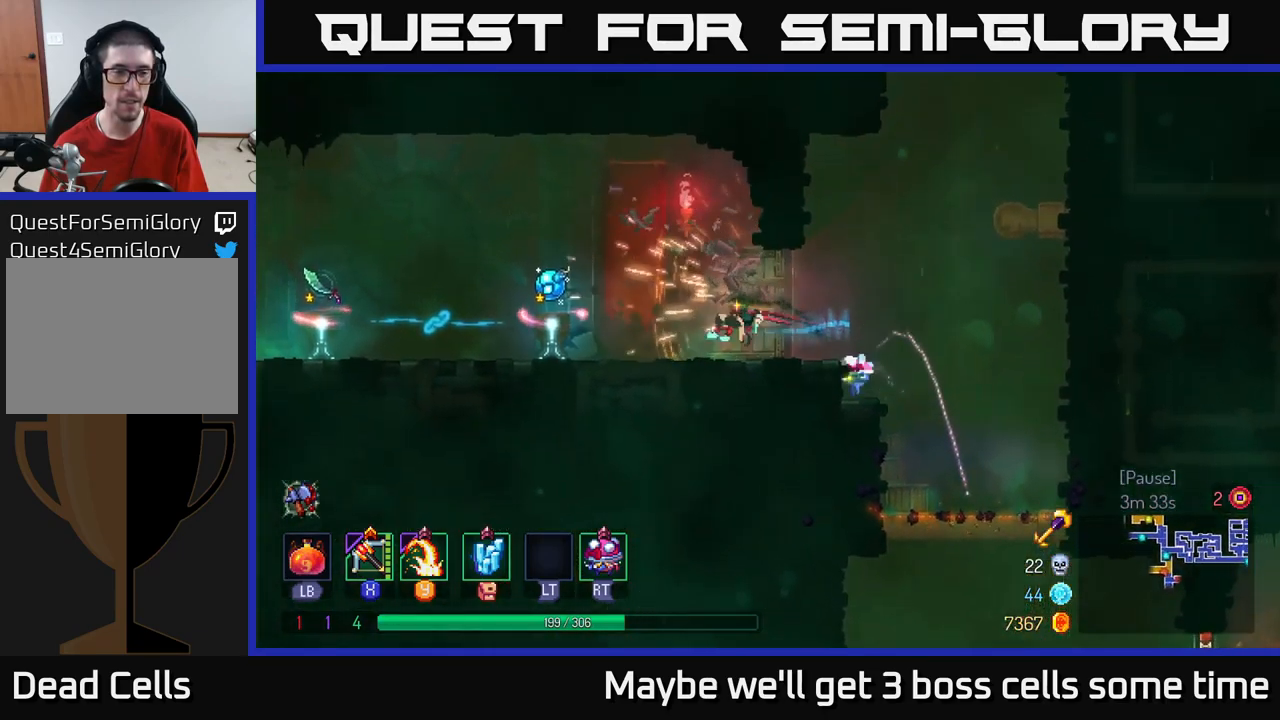
{"buttons": [], "left_stick": "center", "right_stick": "center", "events": [[366, "left_stick", "center"]]}
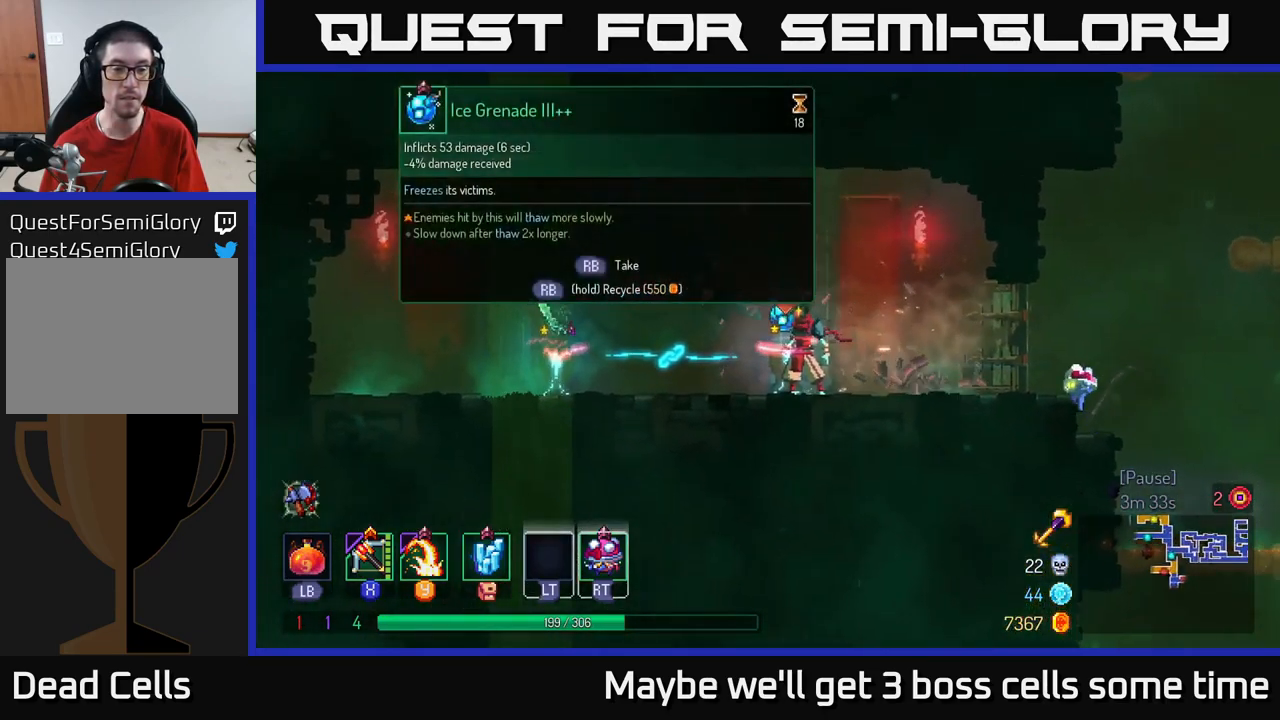
{"buttons": [], "left_stick": "center", "right_stick": "center", "events": []}
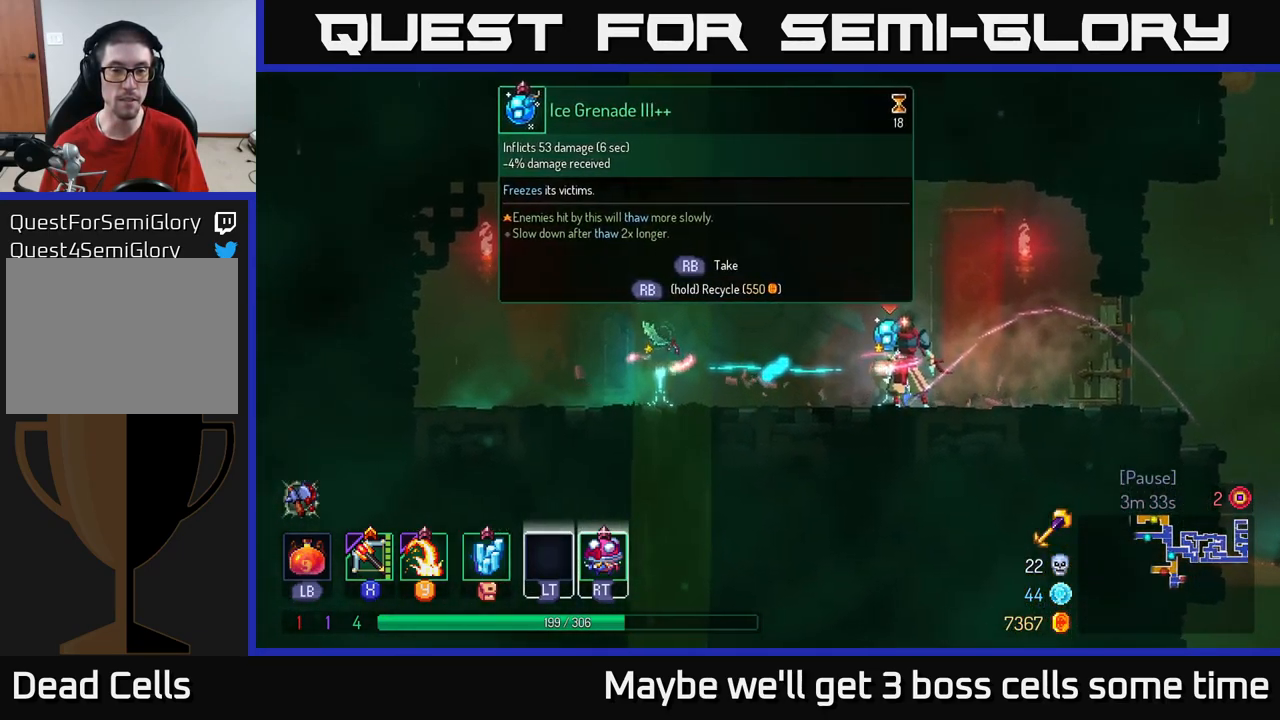
{"buttons": [], "left_stick": "right", "right_stick": "center", "events": [[283, "R1", "down"], [300, "left_stick", "right"], [366, "R1", "up"]]}
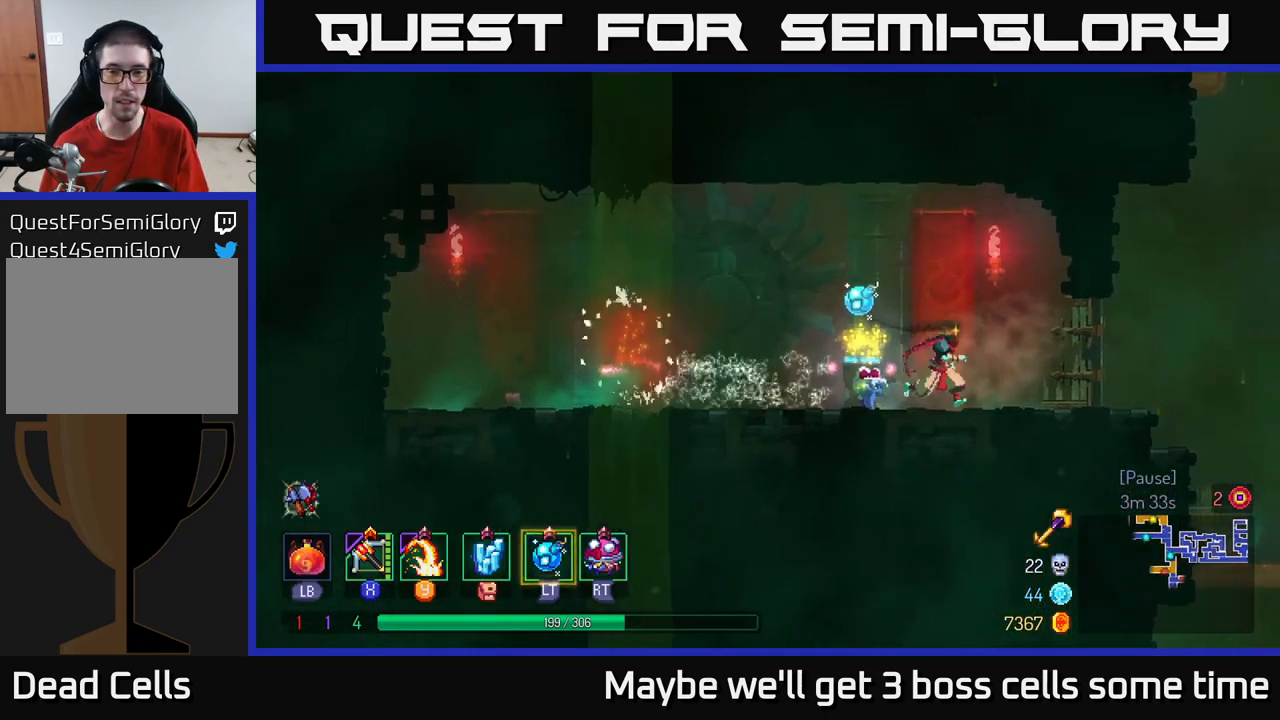
{"buttons": [], "left_stick": "right", "right_stick": "center", "events": [[100, "B", "down"], [183, "B", "up"]]}
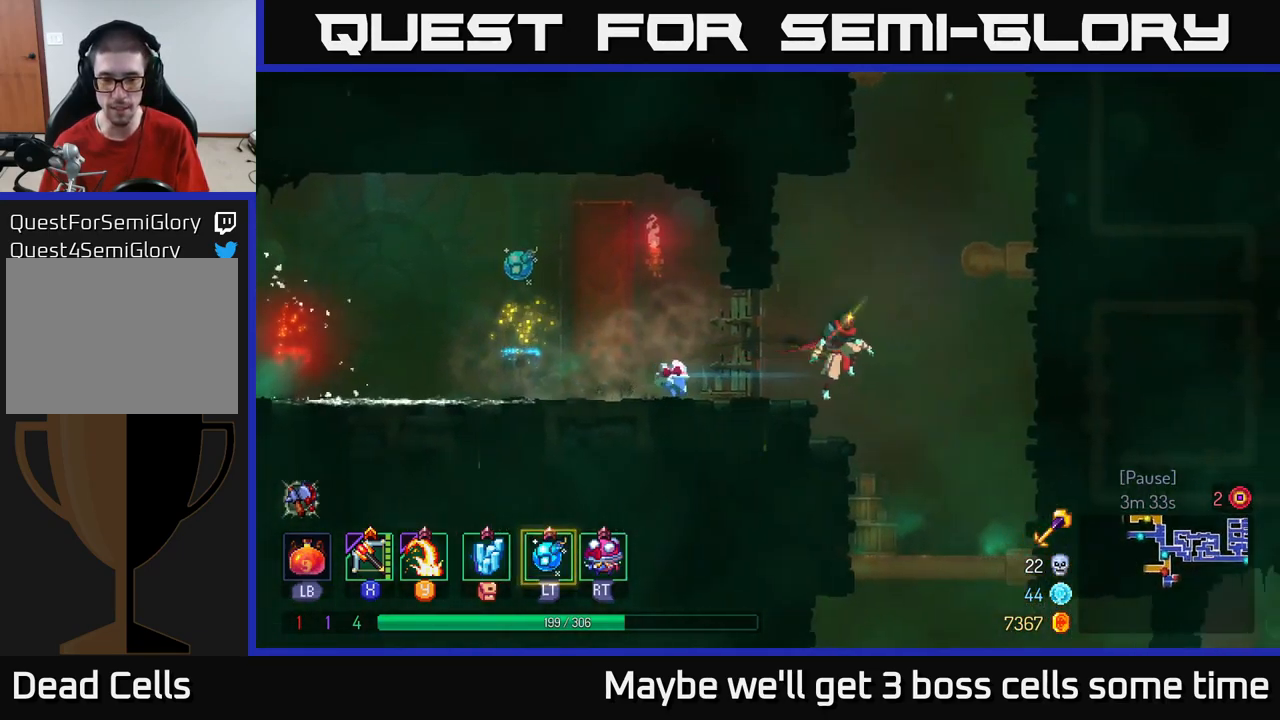
{"buttons": ["A"], "left_stick": "down", "right_stick": "center", "events": [[366, "left_stick", "down"], [500, "A", "down"]]}
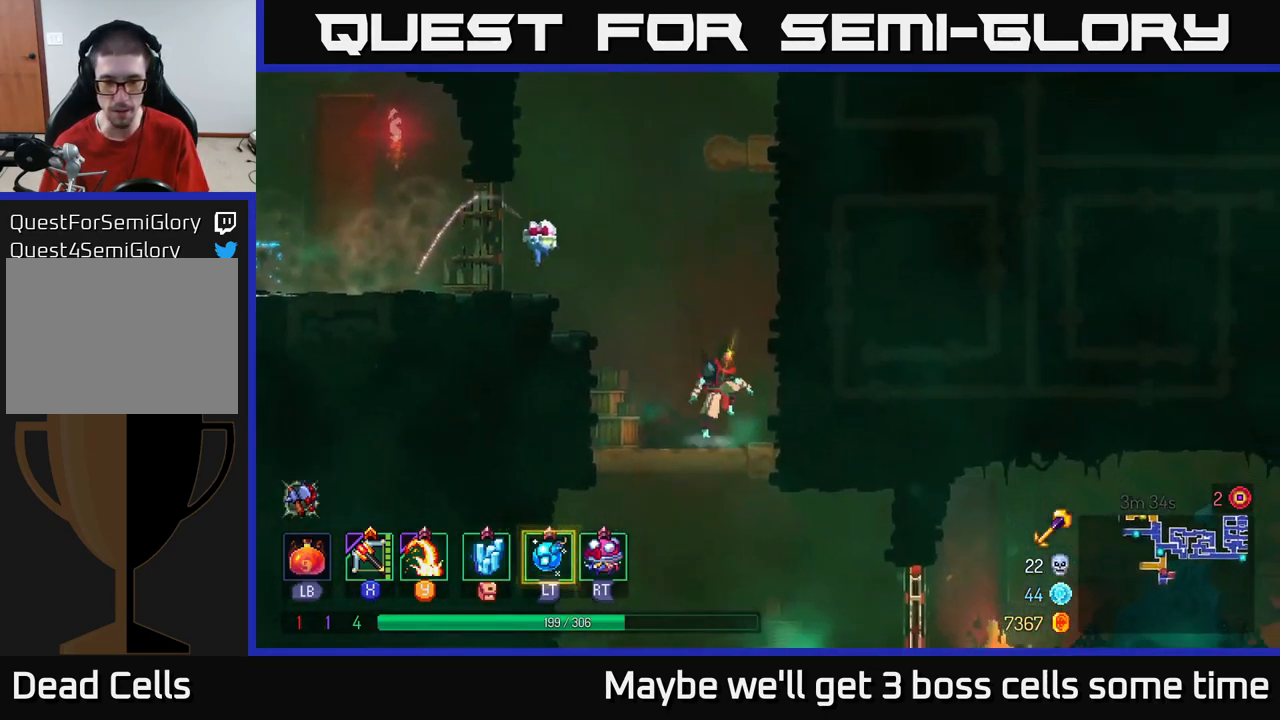
{"buttons": [], "left_stick": "right", "right_stick": "center", "events": [[50, "A", "up"], [250, "left_stick", "right"]]}
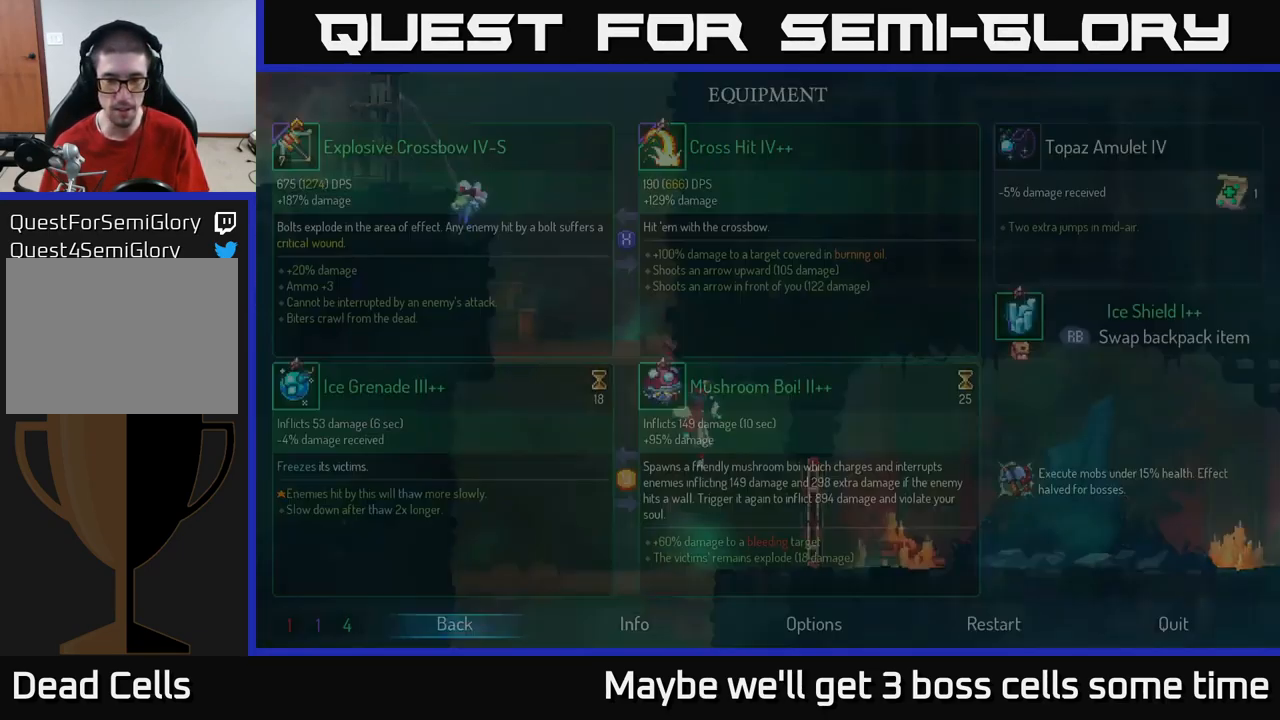
{"buttons": ["Y"], "left_stick": "center", "right_stick": "center", "events": [[16, "START", "down"], [33, "left_stick", "center"], [133, "START", "up"], [467, "Y", "down"]]}
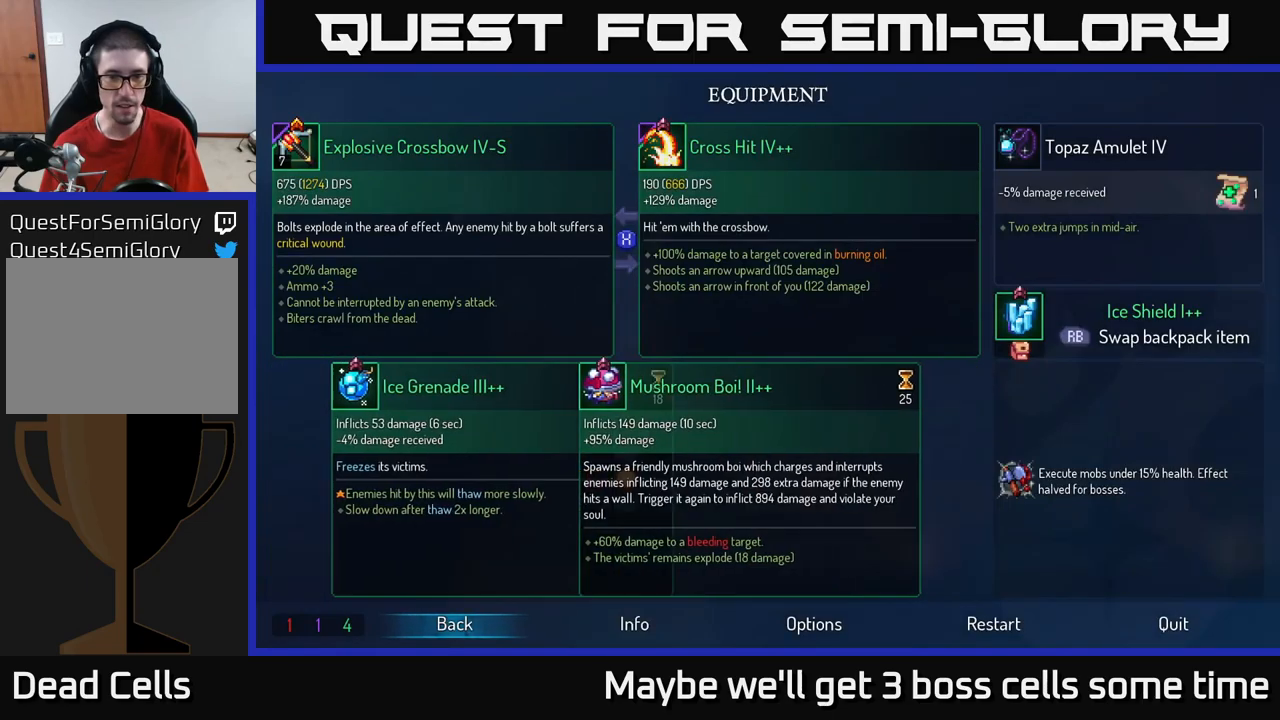
{"buttons": ["B"], "left_stick": "center", "right_stick": "center", "events": [[17, "Y", "up"], [500, "B", "down"]]}
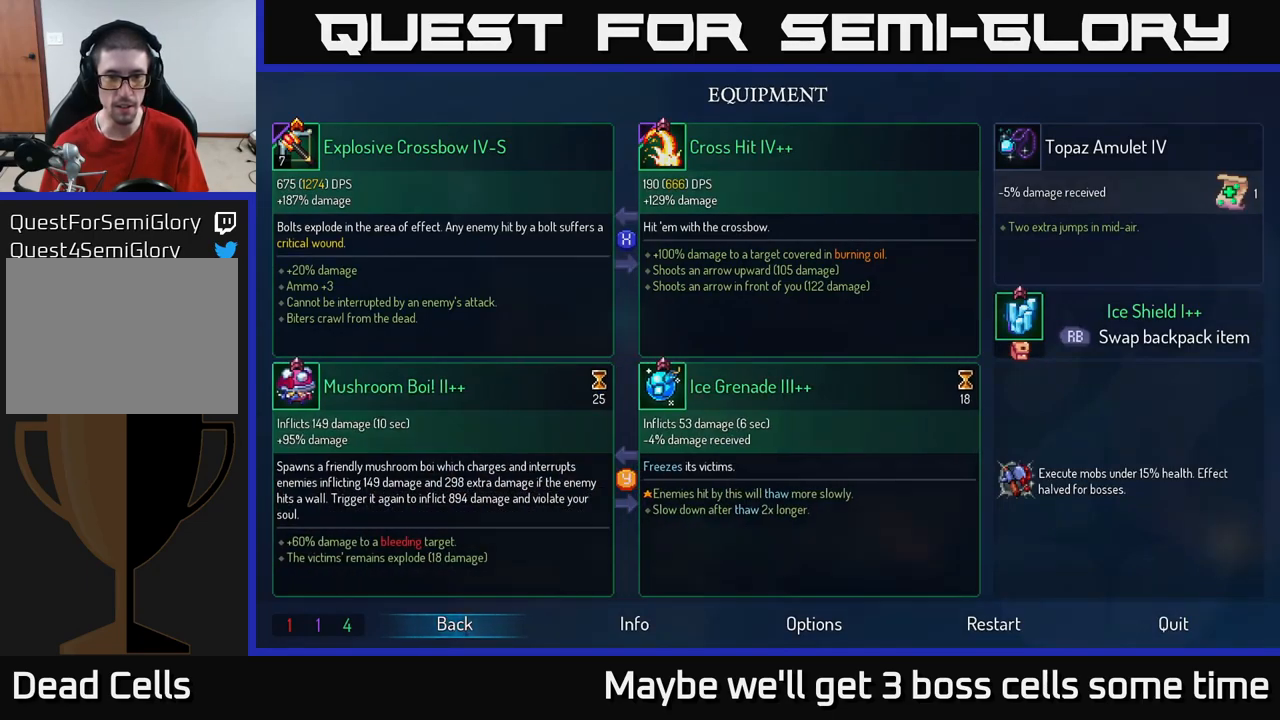
{"buttons": [], "left_stick": "right", "right_stick": "center", "events": [[67, "B", "up"], [400, "left_stick", "right"]]}
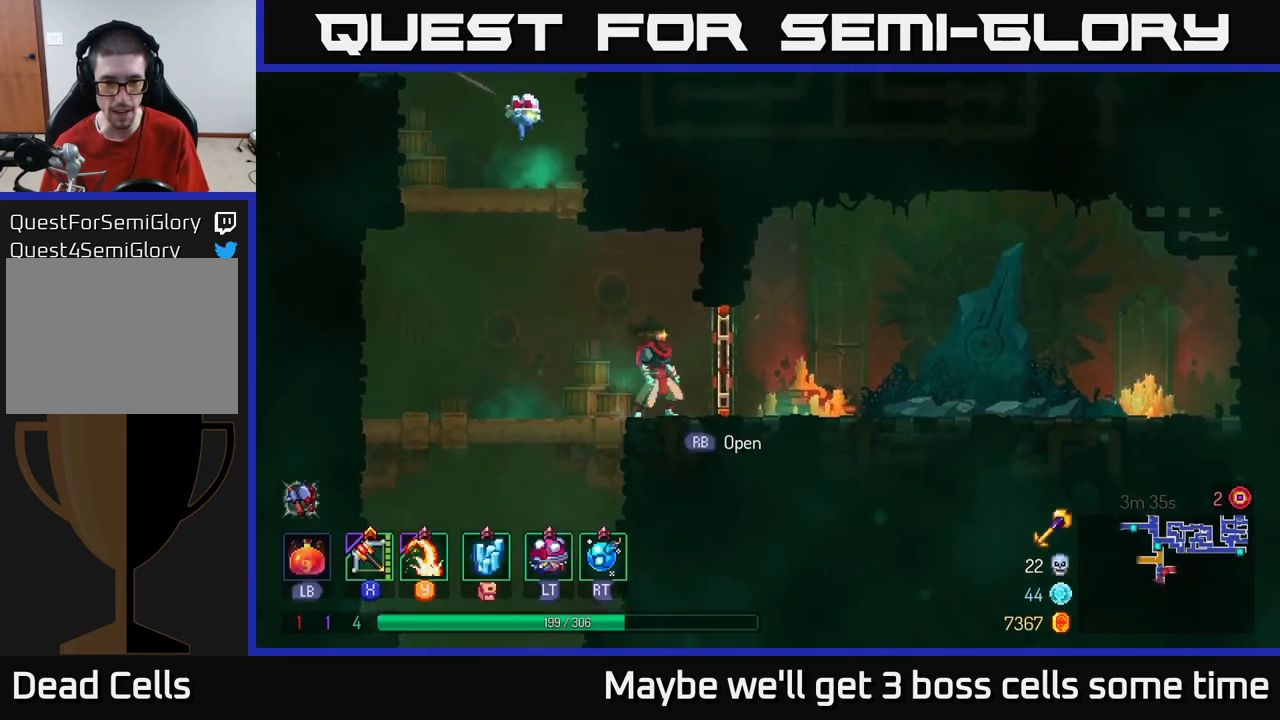
{"buttons": [], "left_stick": "right", "right_stick": "center", "events": [[150, "B", "down"], [233, "B", "up"]]}
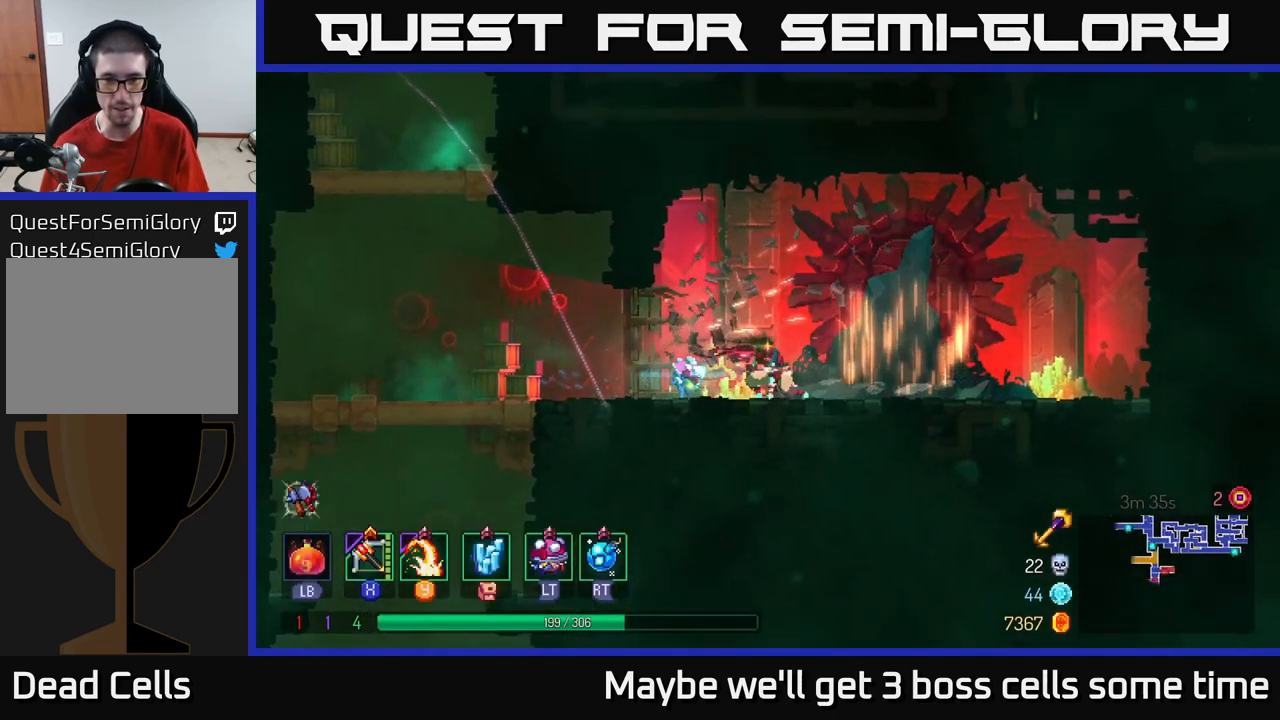
{"buttons": [], "left_stick": "left", "right_stick": "center", "events": [[250, "left_stick", "left"]]}
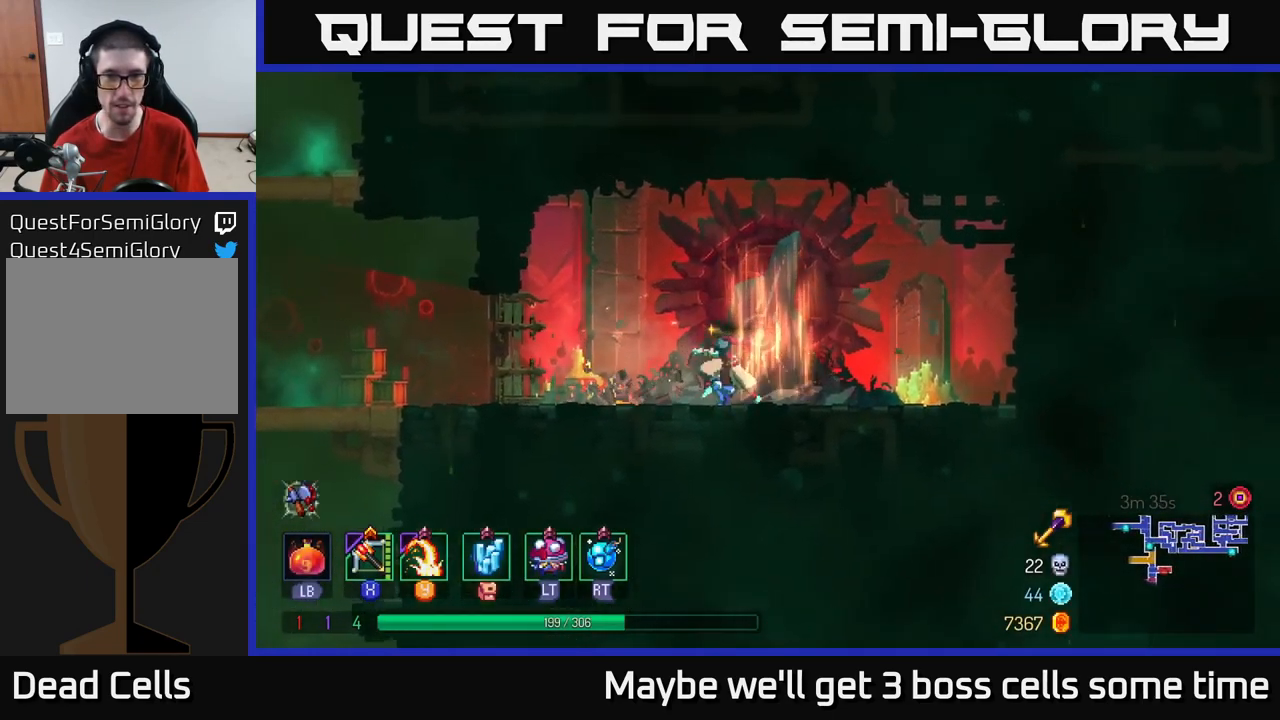
{"buttons": [], "left_stick": "left", "right_stick": "center", "events": []}
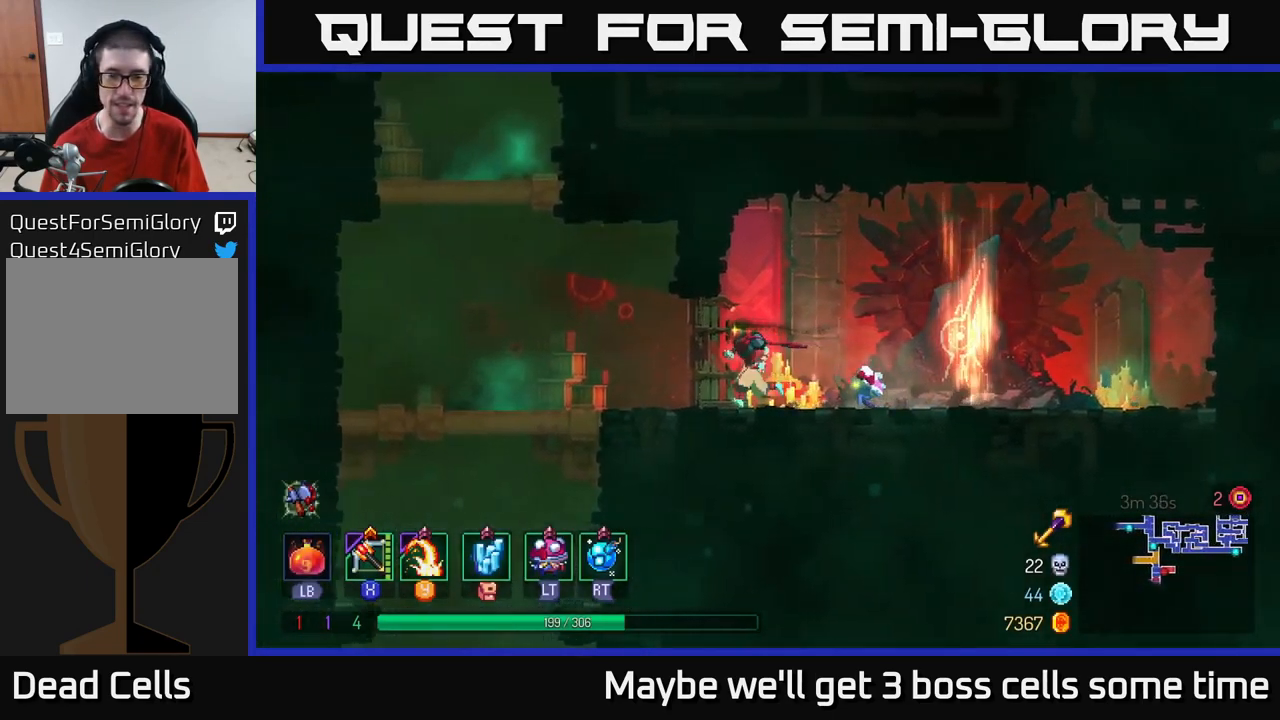
{"buttons": ["X"], "left_stick": "center", "right_stick": "center", "events": [[150, "left_stick", "right"], [450, "left_stick", "center"], [467, "X", "down"]]}
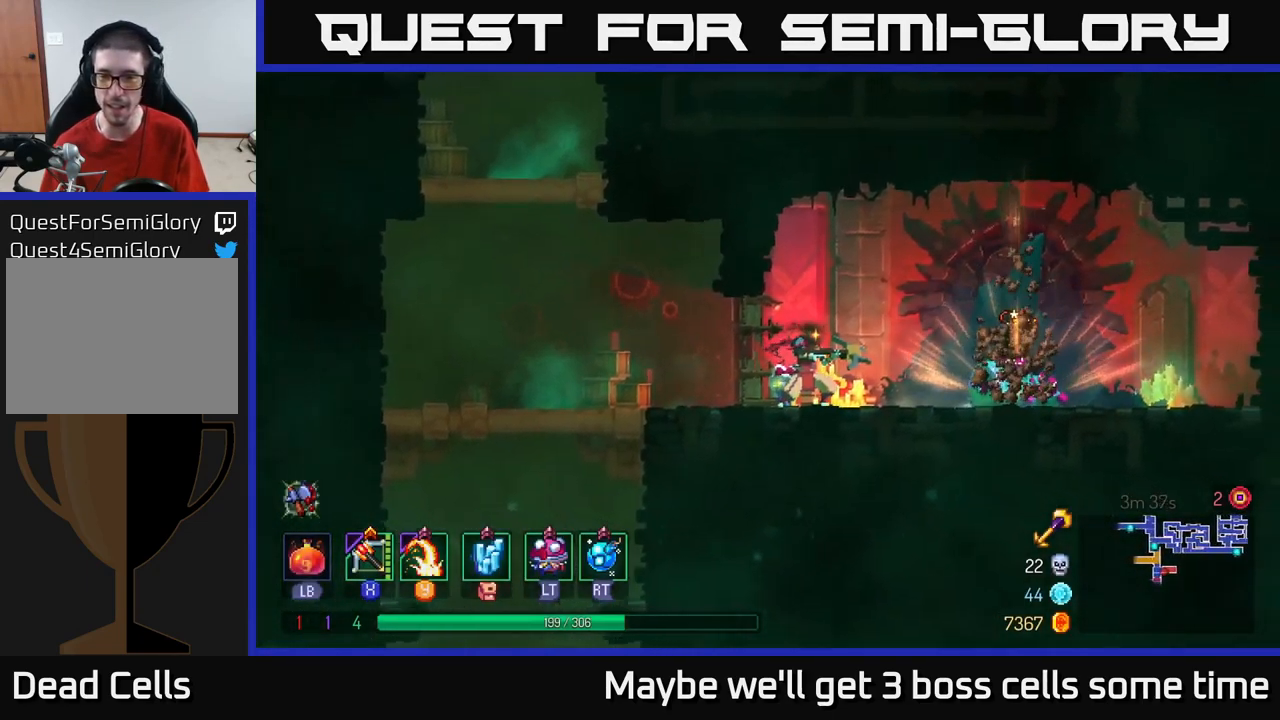
{"buttons": [], "left_stick": "down", "right_stick": "center", "events": [[117, "X", "up"], [200, "left_stick", "down"]]}
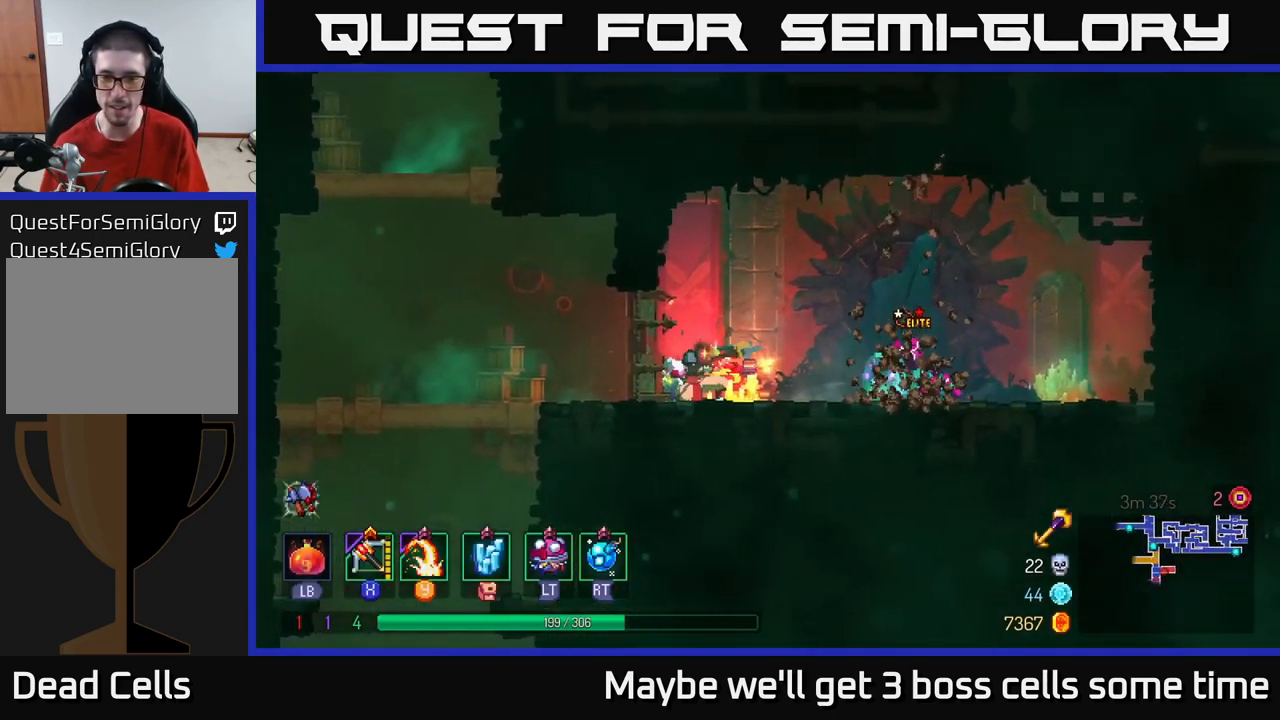
{"buttons": ["X"], "left_stick": "right", "right_stick": "center", "events": [[200, "left_stick", "center"], [450, "X", "down"], [483, "left_stick", "right"]]}
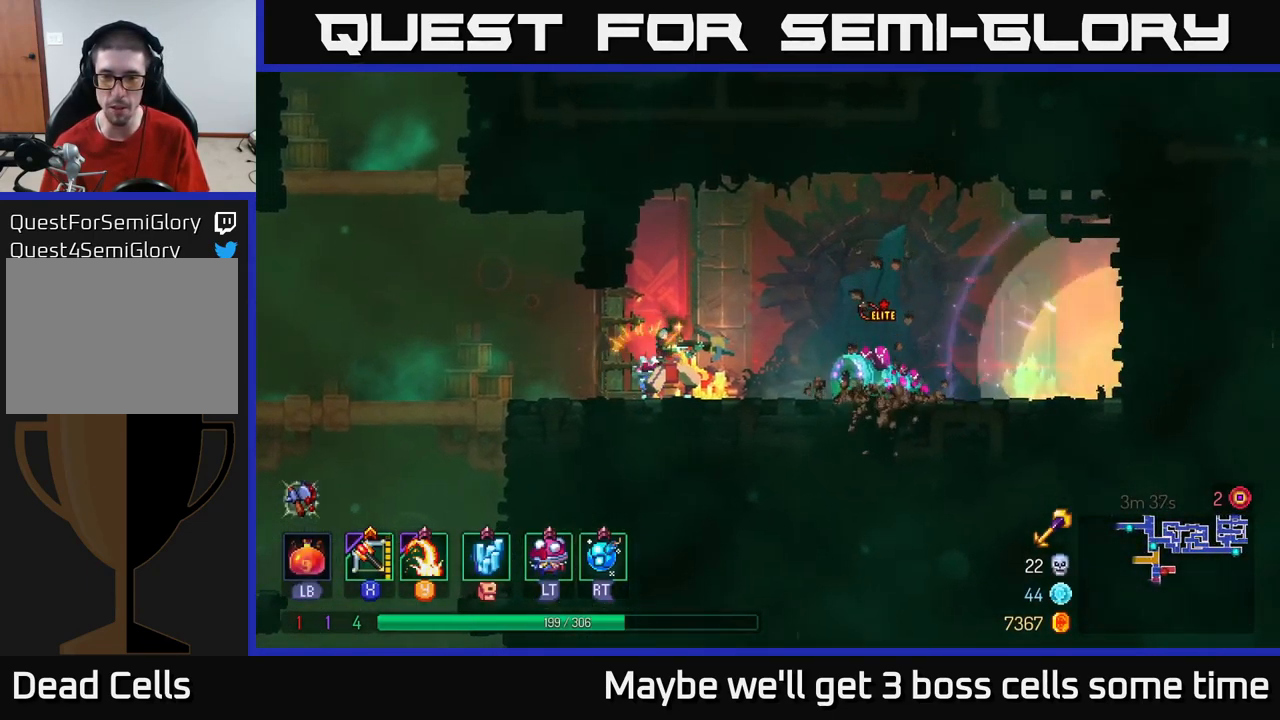
{"buttons": [], "left_stick": "down", "right_stick": "center", "events": [[83, "X", "up"], [83, "left_stick", "down"]]}
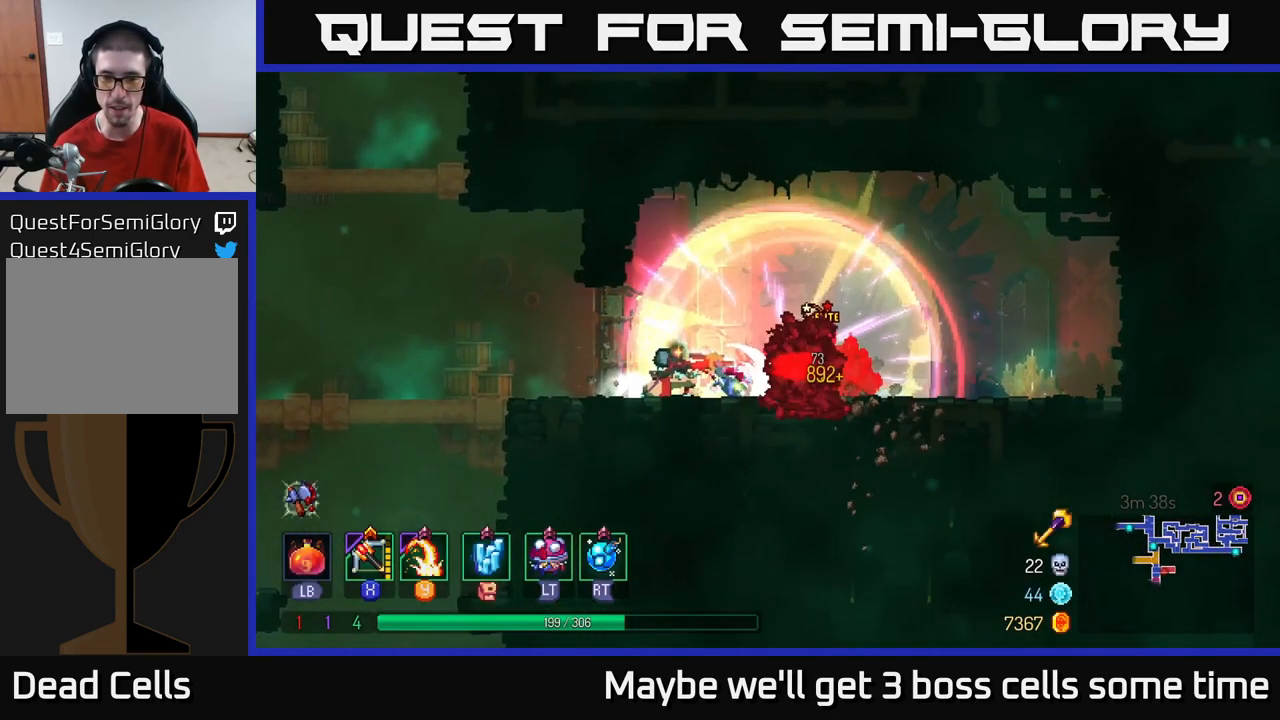
{"buttons": [], "left_stick": "right", "right_stick": "center", "events": [[283, "left_stick", "left"], [449, "left_stick", "right"]]}
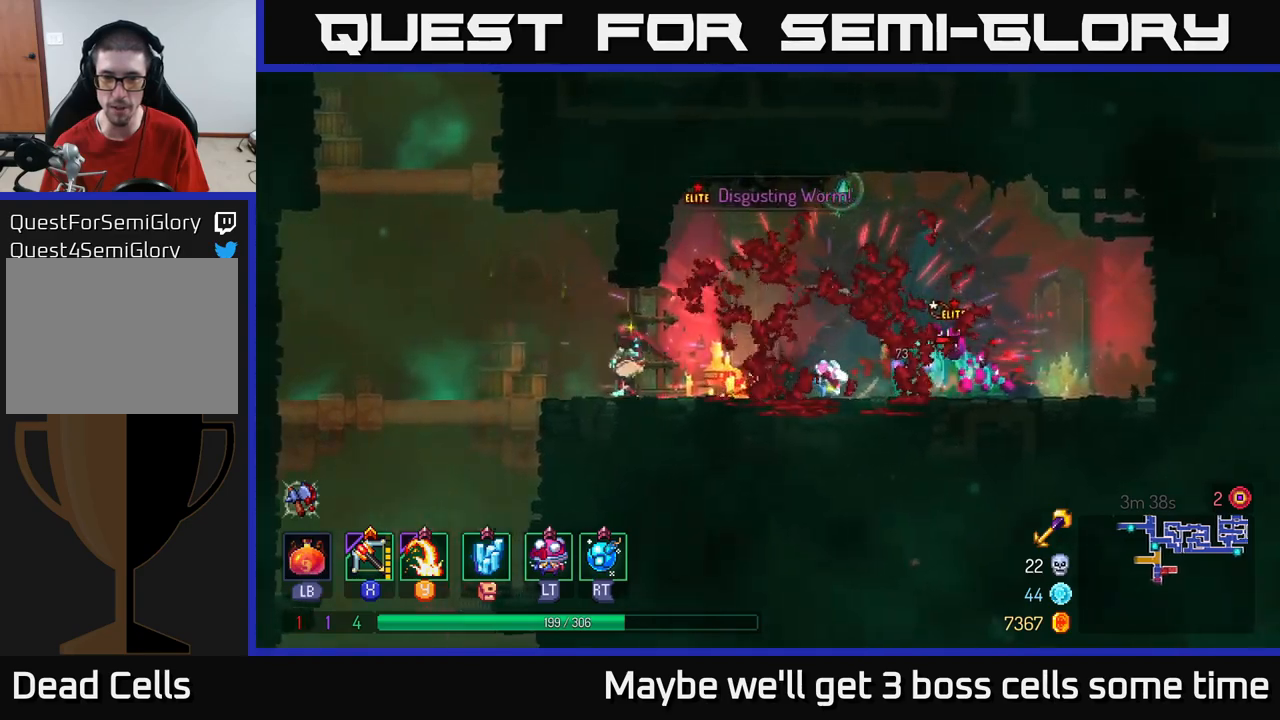
{"buttons": ["B"], "left_stick": "right", "right_stick": "center", "events": [[450, "B", "down"]]}
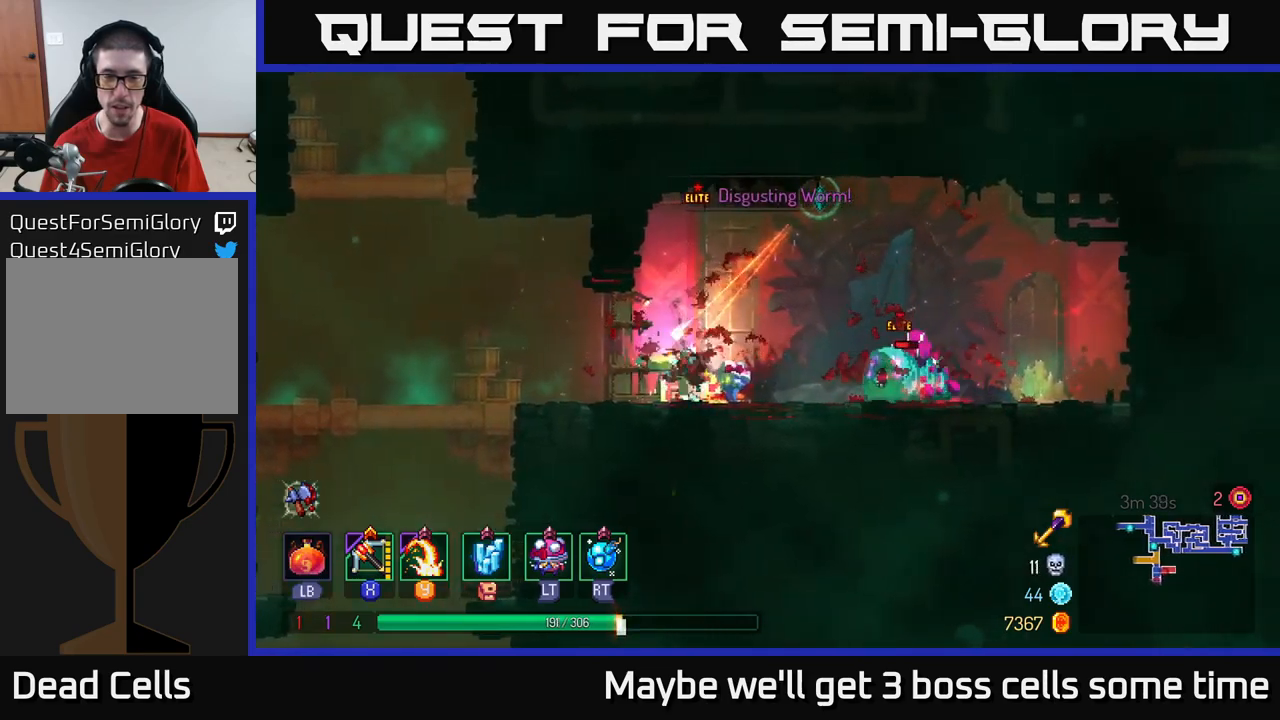
{"buttons": [], "left_stick": "left", "right_stick": "center", "events": [[84, "B", "up"], [134, "B", "down"], [234, "B", "up"], [400, "left_stick", "left"], [434, "Y", "down"], [500, "Y", "up"]]}
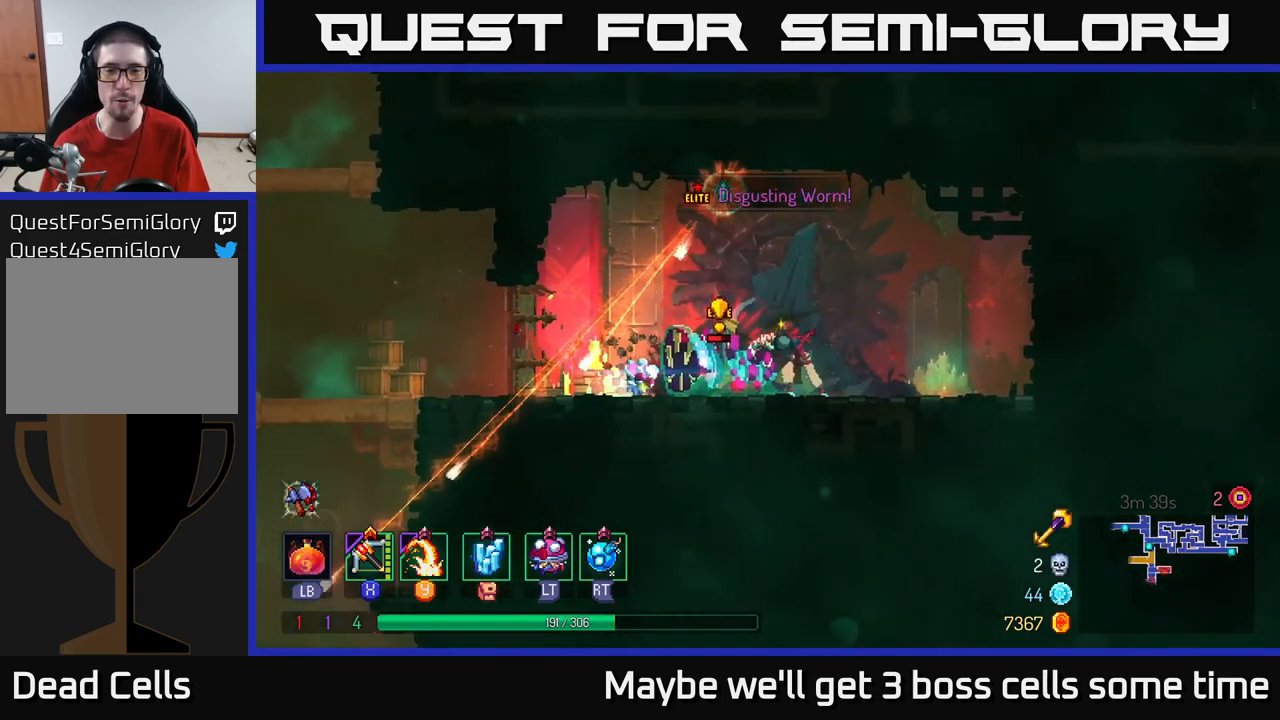
{"buttons": [], "left_stick": "center", "right_stick": "center", "events": [[267, "left_stick", "center"]]}
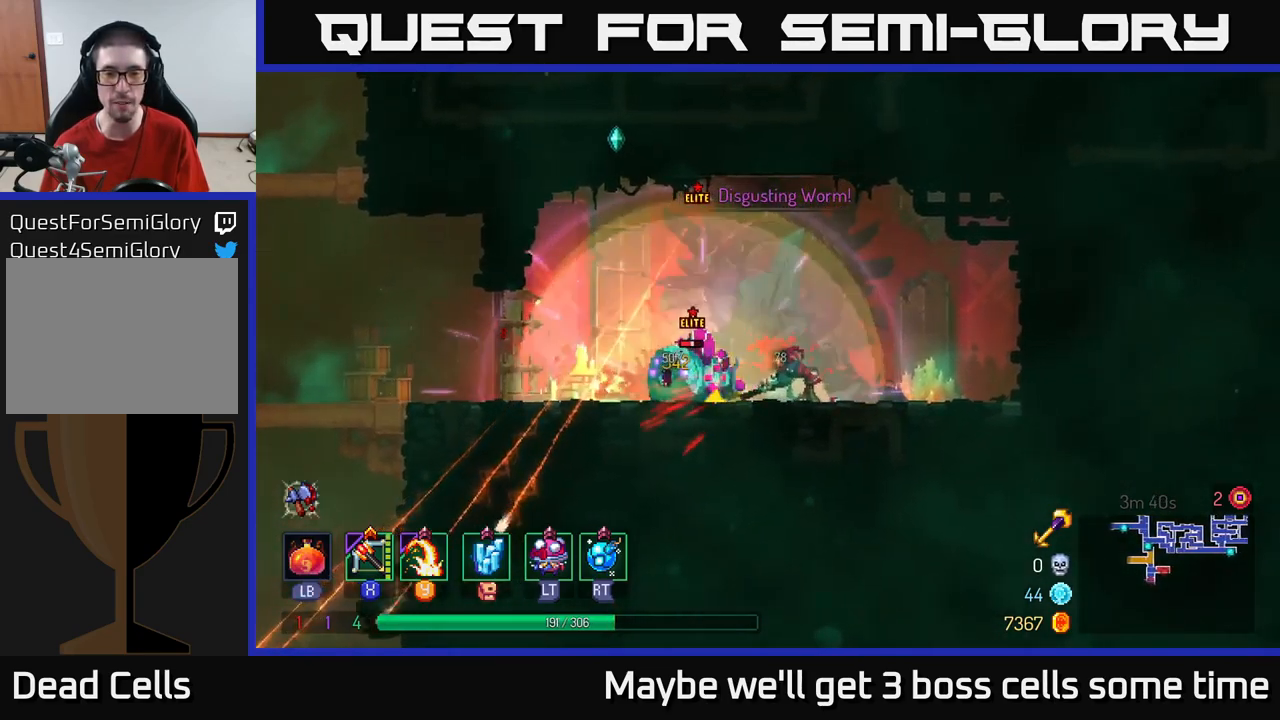
{"buttons": [], "left_stick": "center", "right_stick": "center", "events": [[167, "Y", "down"], [167, "left_stick", "left"], [250, "Y", "up"], [500, "left_stick", "center"]]}
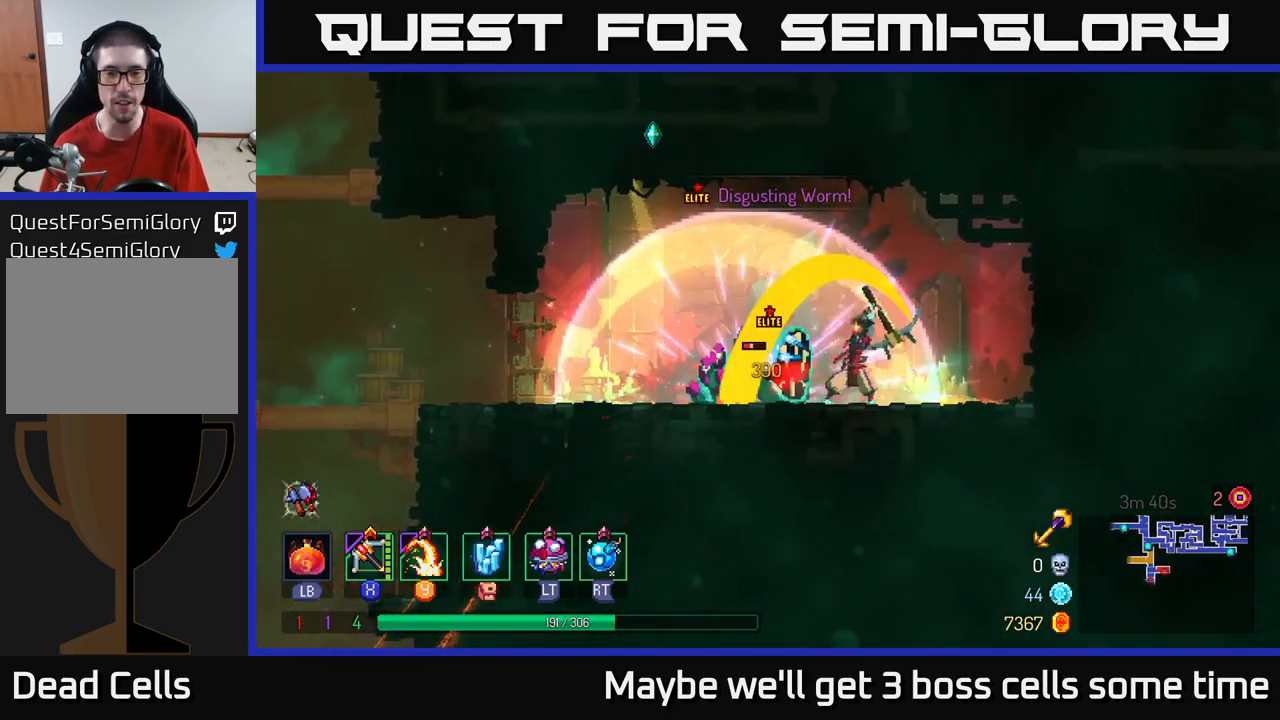
{"buttons": ["B"], "left_stick": "left", "right_stick": "center", "events": [[234, "left_stick", "left"], [267, "B", "down"], [367, "B", "up"], [450, "B", "down"]]}
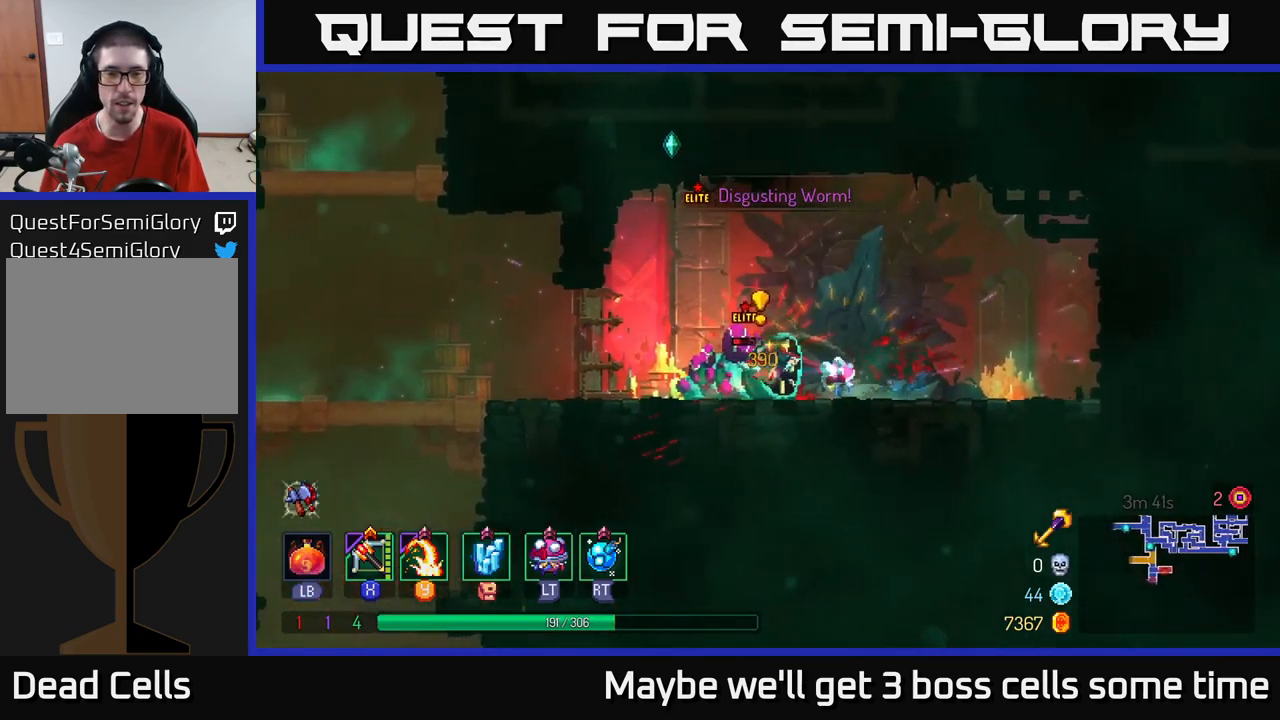
{"buttons": [], "left_stick": "right", "right_stick": "center", "events": [[34, "B", "up"], [150, "left_stick", "right"], [234, "Y", "down"], [317, "Y", "up"]]}